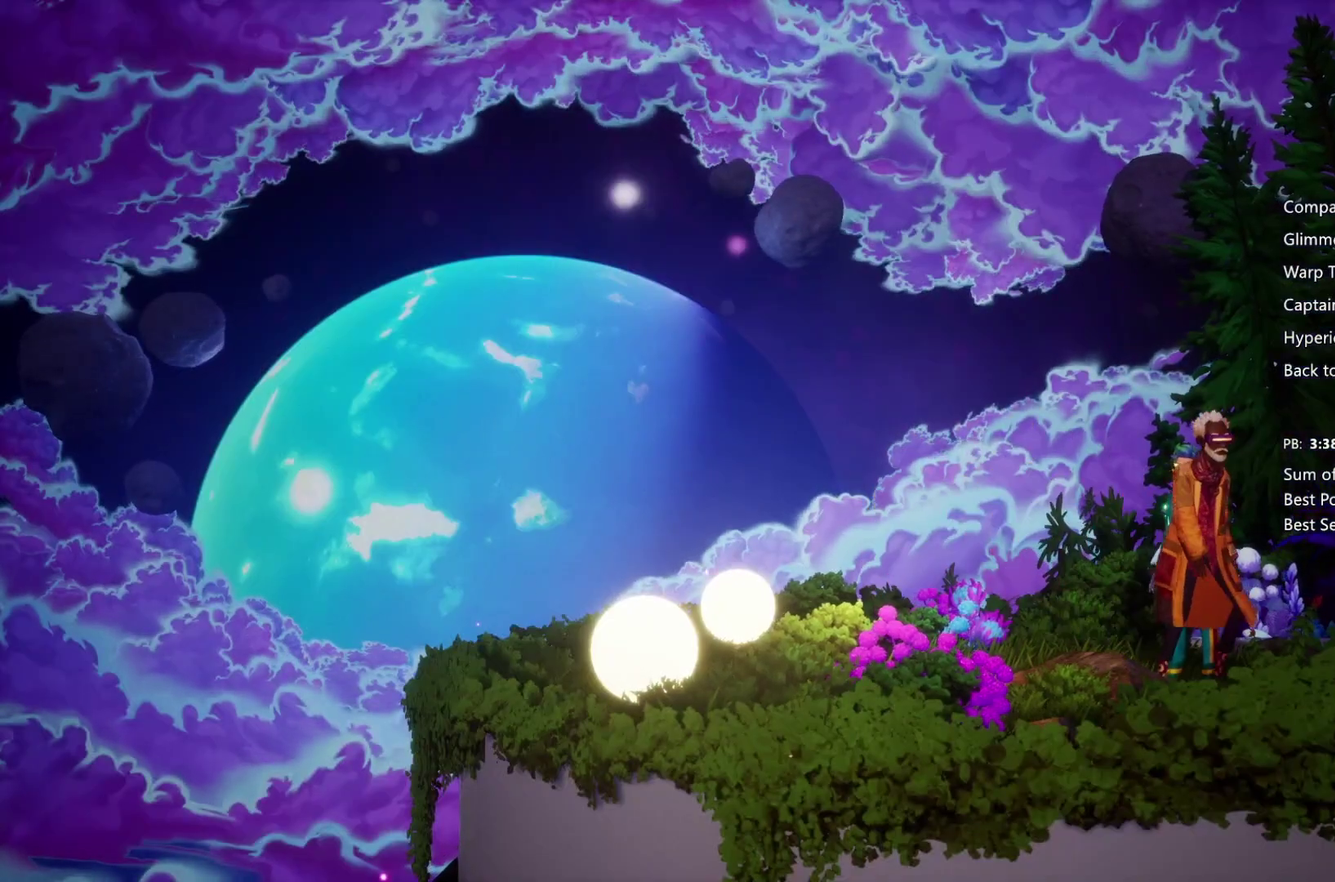
Gameplay with a controller (PlayStation layout); each line is a JSON object with the inputs held at the frame after it. "events" lists button and stick changes between this image and that frame as [ms after this image, input, new state], when the widget could be followed in between.
{"buttons": ["CROSS"], "left_stick": "right", "right_stick": "center", "events": [[67, "CROSS", "down"], [133, "CIRCLE", "up"], [200, "CIRCLE", "down"], [300, "CIRCLE", "up"], [367, "CIRCLE", "down"], [367, "CROSS", "up"], [467, "CIRCLE", "up"], [467, "CROSS", "down"]]}
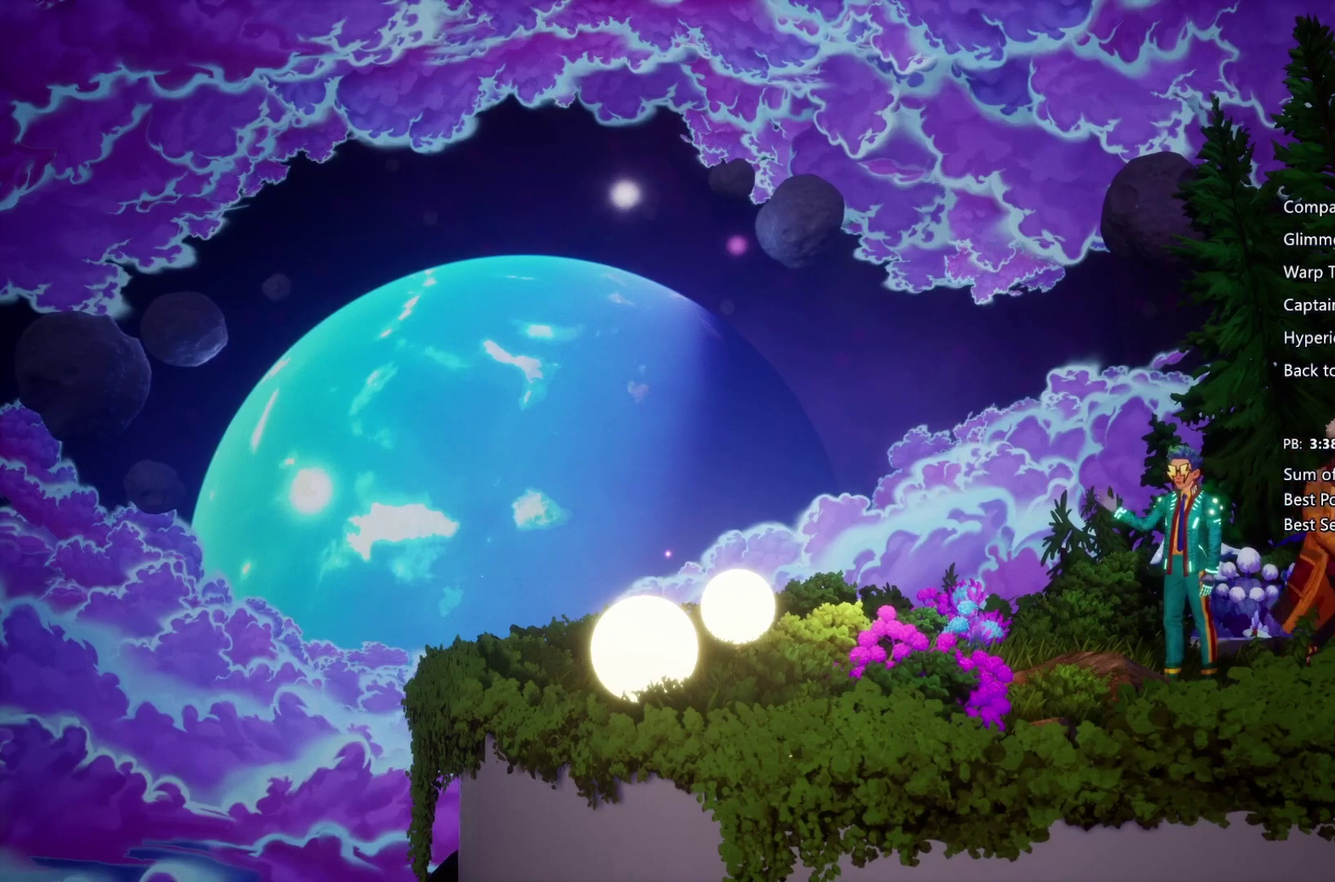
{"buttons": ["CROSS"], "left_stick": "right", "right_stick": "center", "events": [[33, "CIRCLE", "down"], [33, "CROSS", "up"], [133, "CIRCLE", "up"], [133, "CROSS", "down"], [200, "CIRCLE", "down"], [300, "CIRCLE", "up"], [367, "CIRCLE", "down"], [400, "CROSS", "up"], [500, "CIRCLE", "up"], [500, "CROSS", "down"]]}
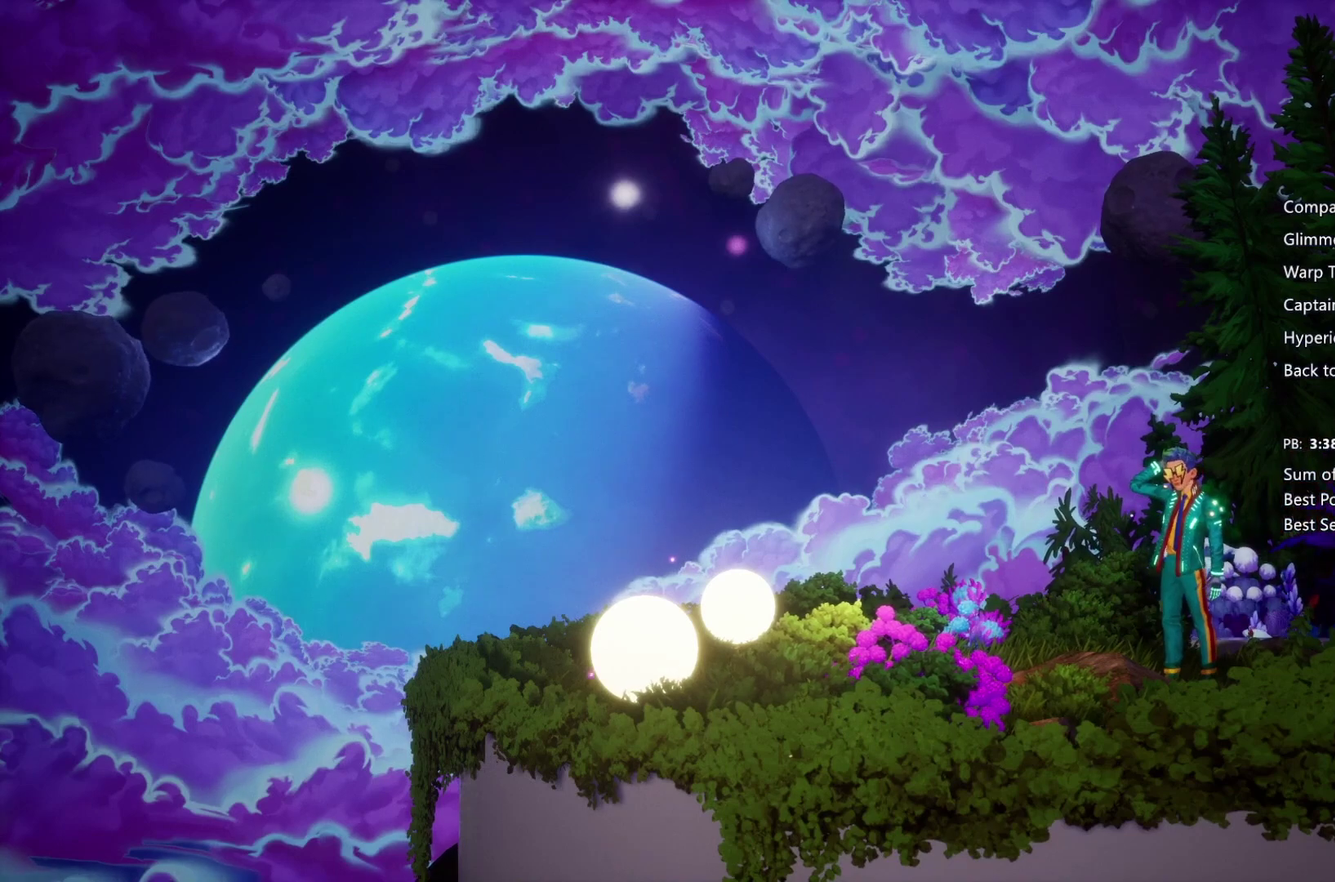
{"buttons": ["CROSS", "CIRCLE"], "left_stick": "right", "right_stick": "center", "events": [[200, "CIRCLE", "down"], [333, "CIRCLE", "up"], [400, "CIRCLE", "down"], [433, "CROSS", "up"], [500, "CROSS", "down"]]}
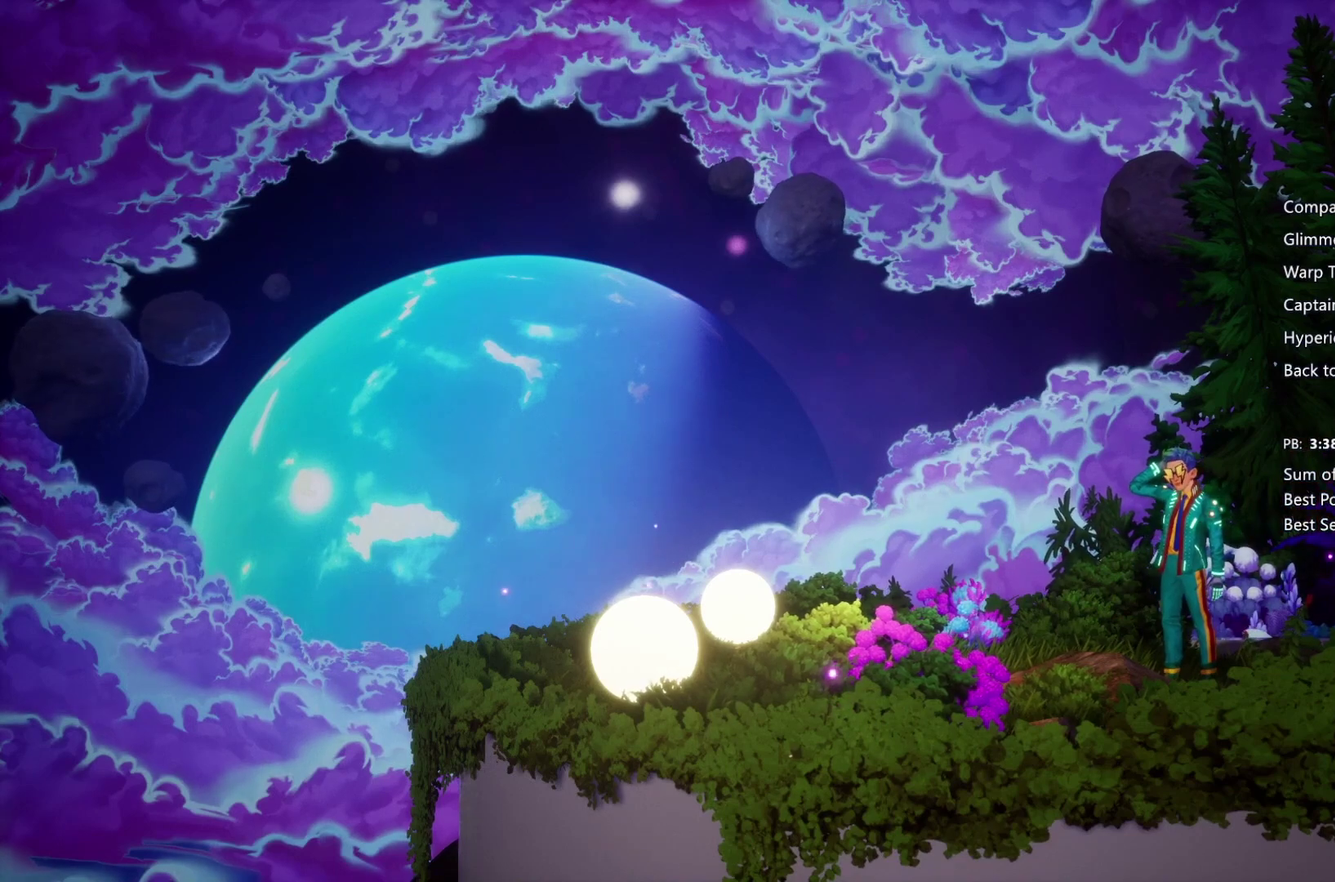
{"buttons": ["CIRCLE"], "left_stick": "right", "right_stick": "center", "events": [[33, "CIRCLE", "up"], [100, "CIRCLE", "down"], [100, "CROSS", "up"], [167, "CROSS", "down"], [200, "CIRCLE", "up"], [300, "CIRCLE", "down"], [300, "CROSS", "up"], [367, "CIRCLE", "up"], [367, "CROSS", "down"], [500, "CIRCLE", "down"], [500, "CROSS", "up"]]}
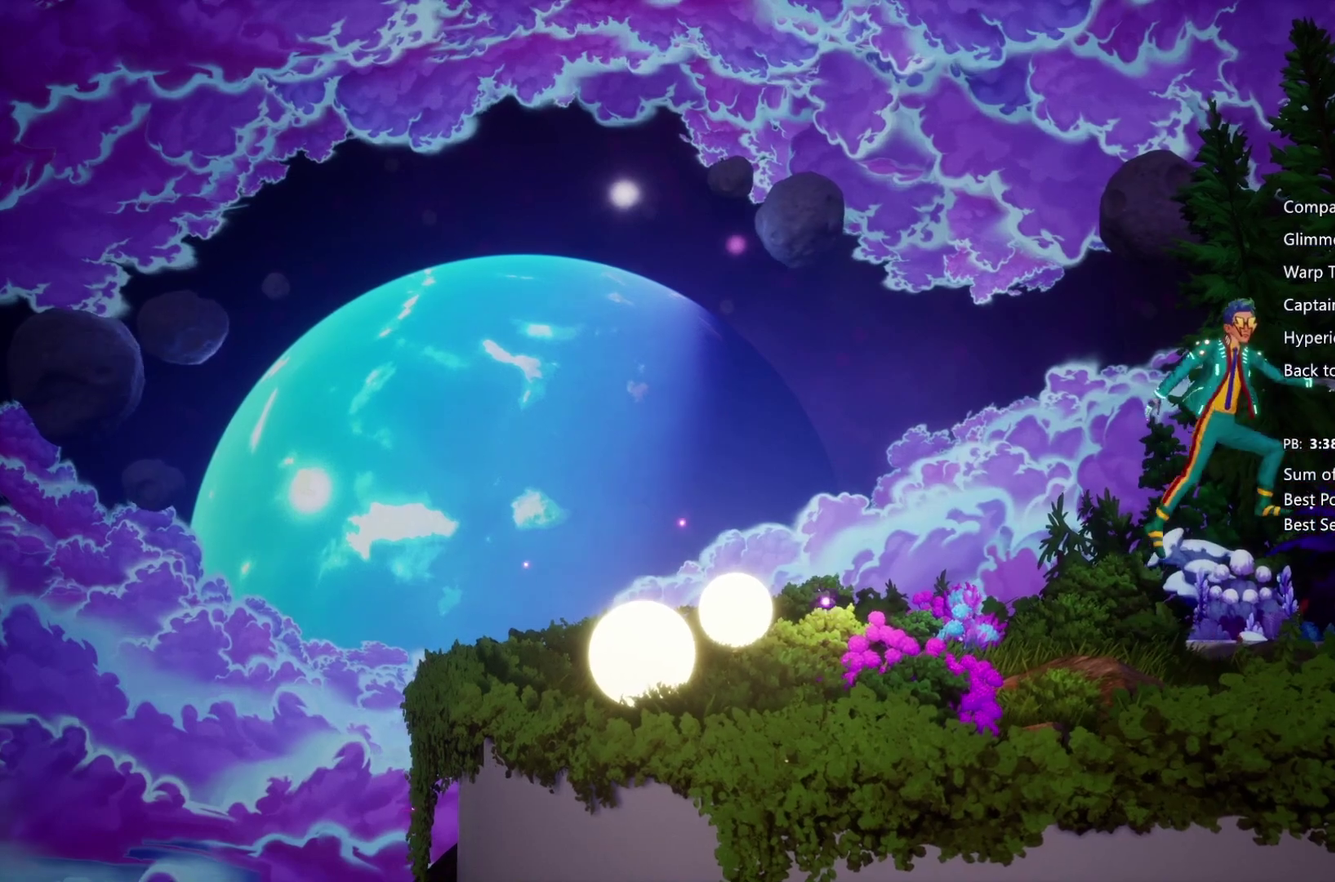
{"buttons": ["CROSS"], "left_stick": "right", "right_stick": "center", "events": [[33, "CROSS", "down"], [67, "CIRCLE", "up"], [133, "CIRCLE", "down"], [167, "CROSS", "up"], [200, "CIRCLE", "up"], [200, "CROSS", "down"], [267, "CROSS", "up"], [367, "CROSS", "down"]]}
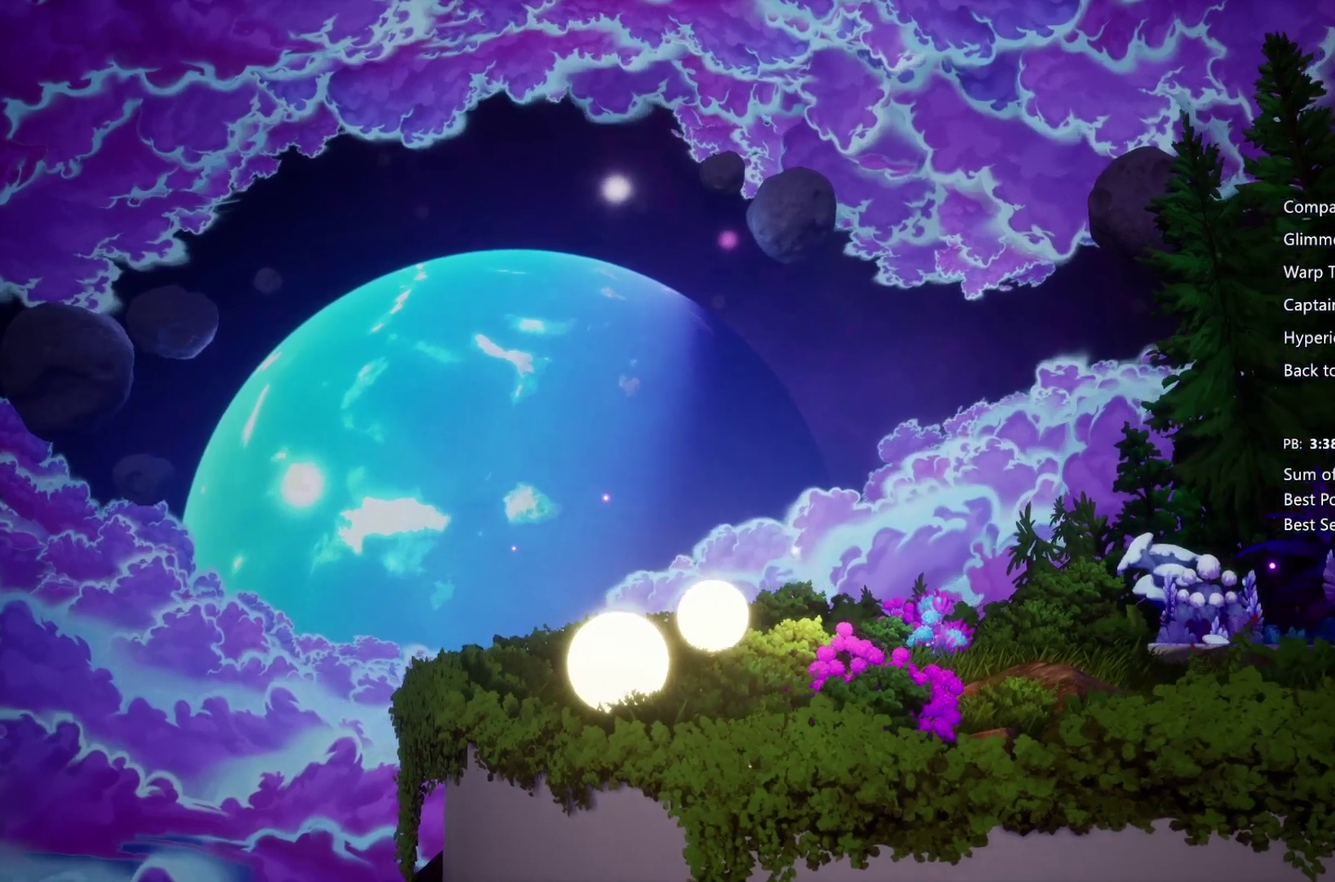
{"buttons": [], "left_stick": "right", "right_stick": "center", "events": [[433, "CROSS", "up"]]}
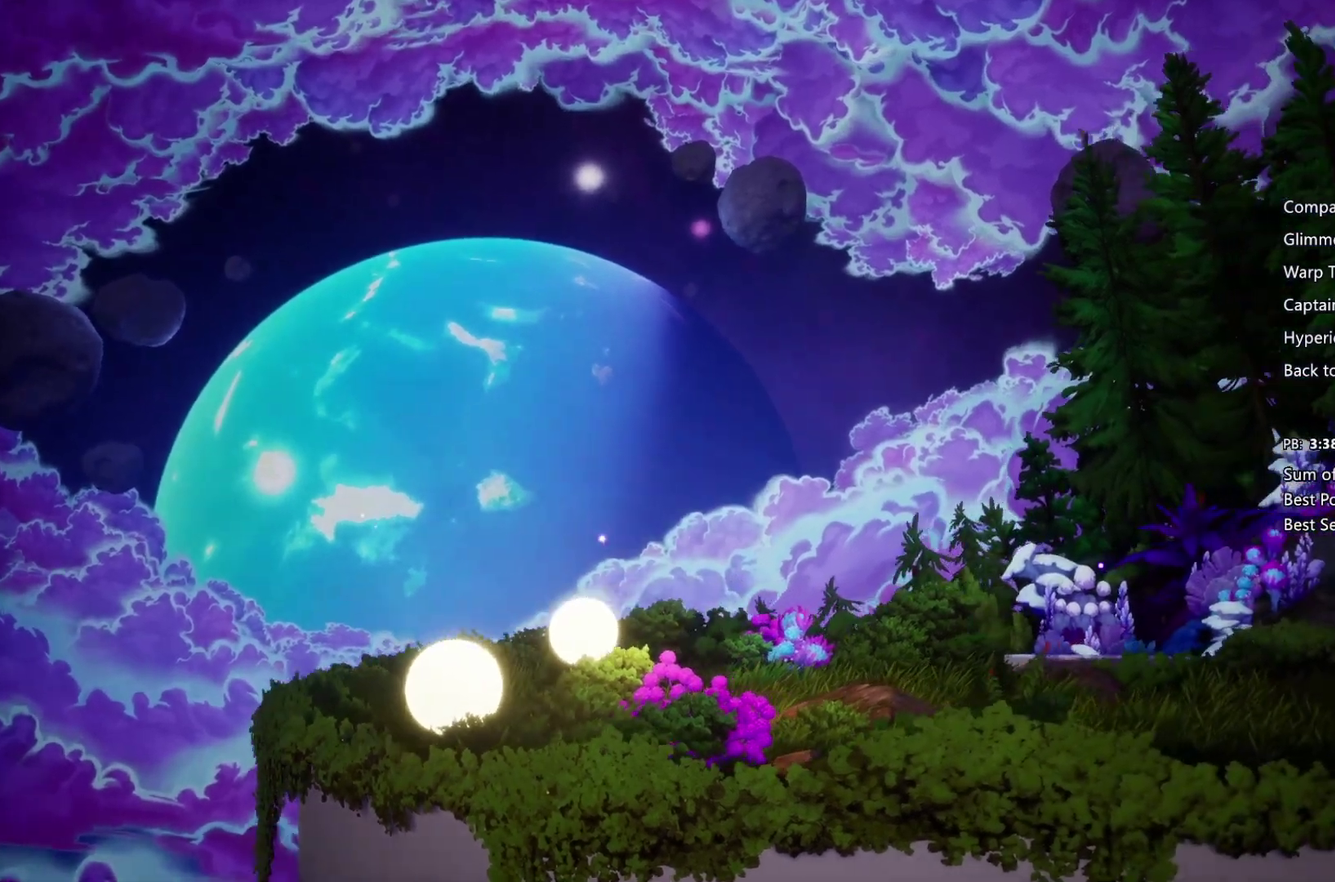
{"buttons": ["CROSS"], "left_stick": "right", "right_stick": "center", "events": [[233, "CROSS", "down"]]}
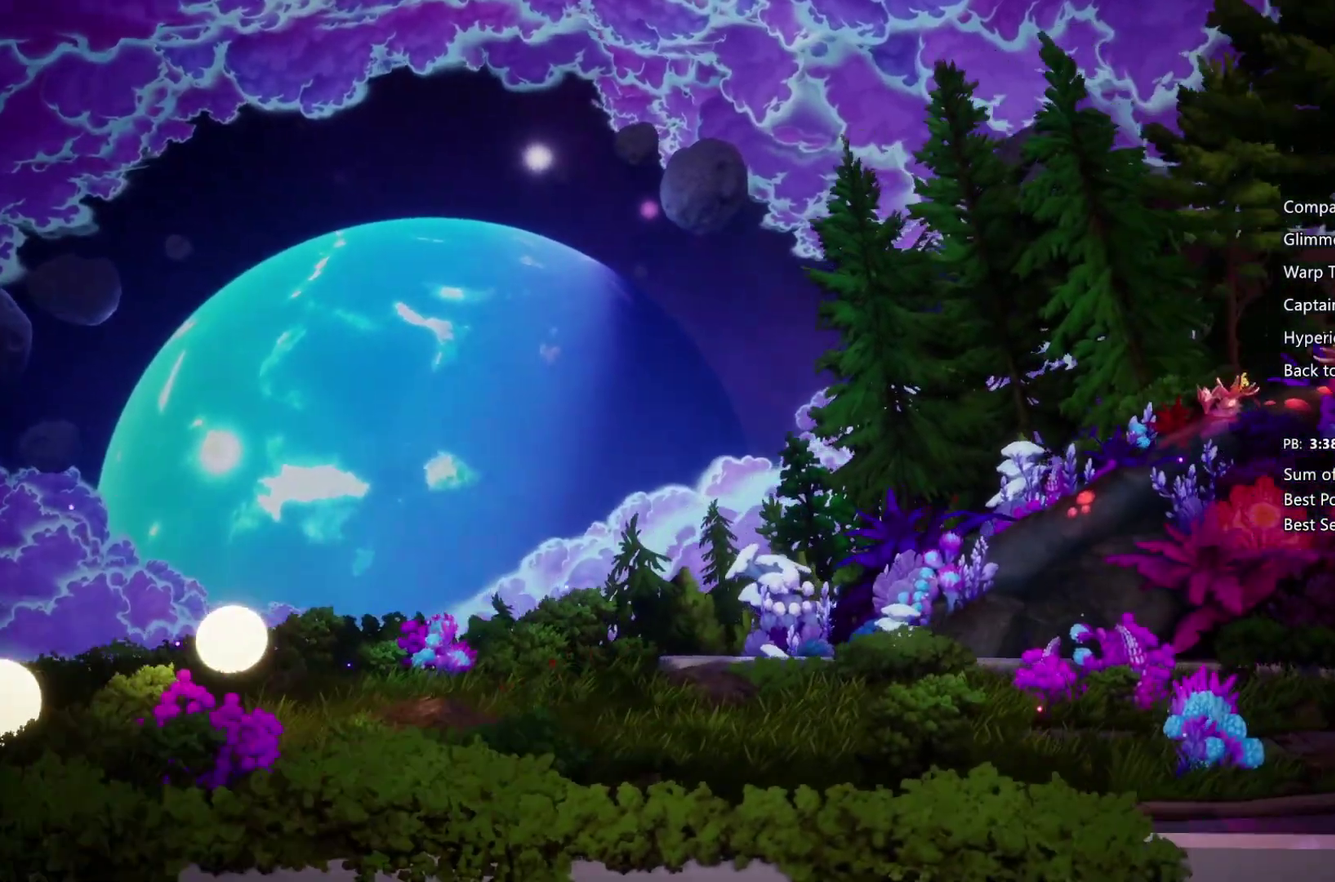
{"buttons": [], "left_stick": "right", "right_stick": "center", "events": [[300, "CROSS", "up"]]}
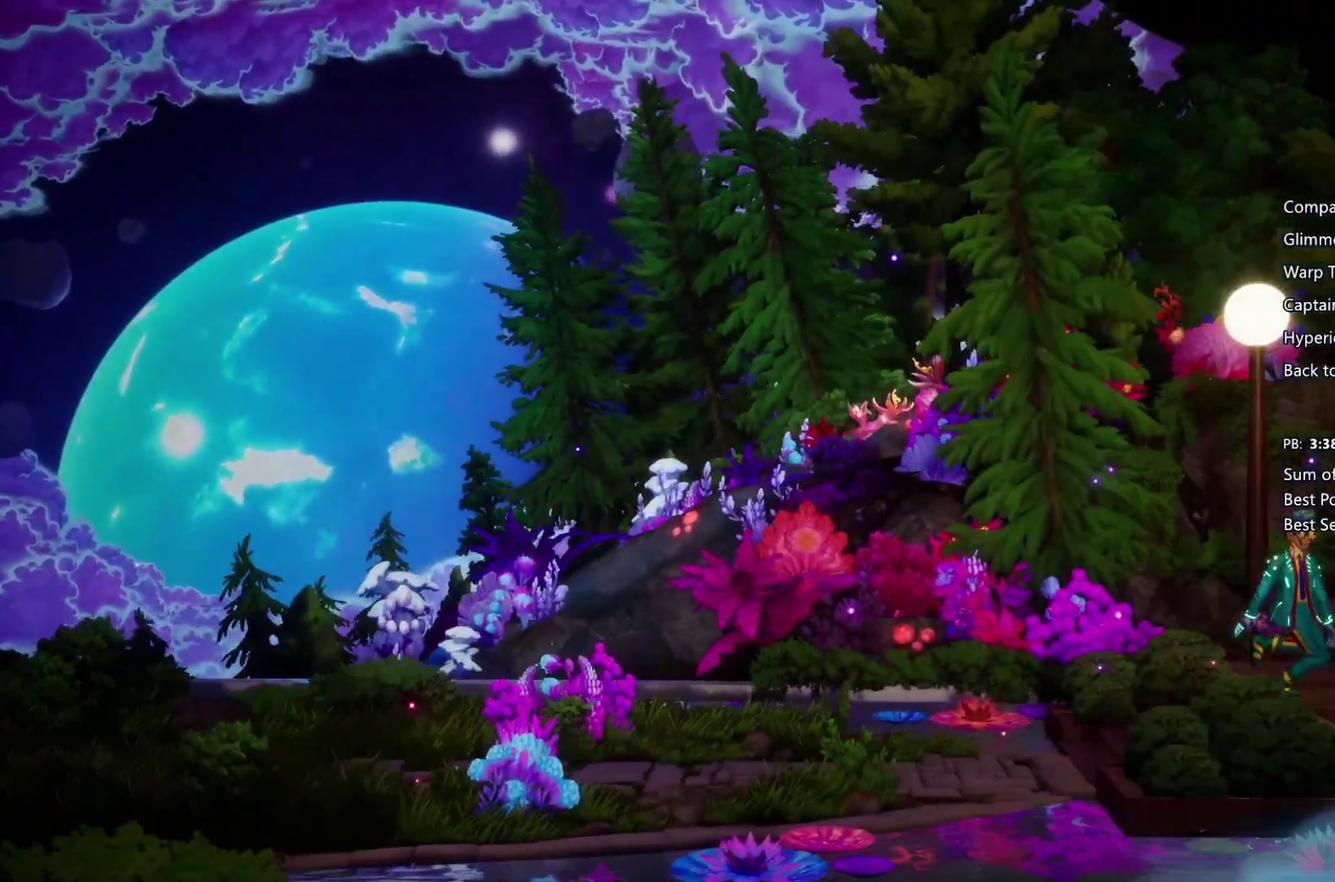
{"buttons": ["CROSS"], "left_stick": "right", "right_stick": "center", "events": [[33, "CROSS", "down"]]}
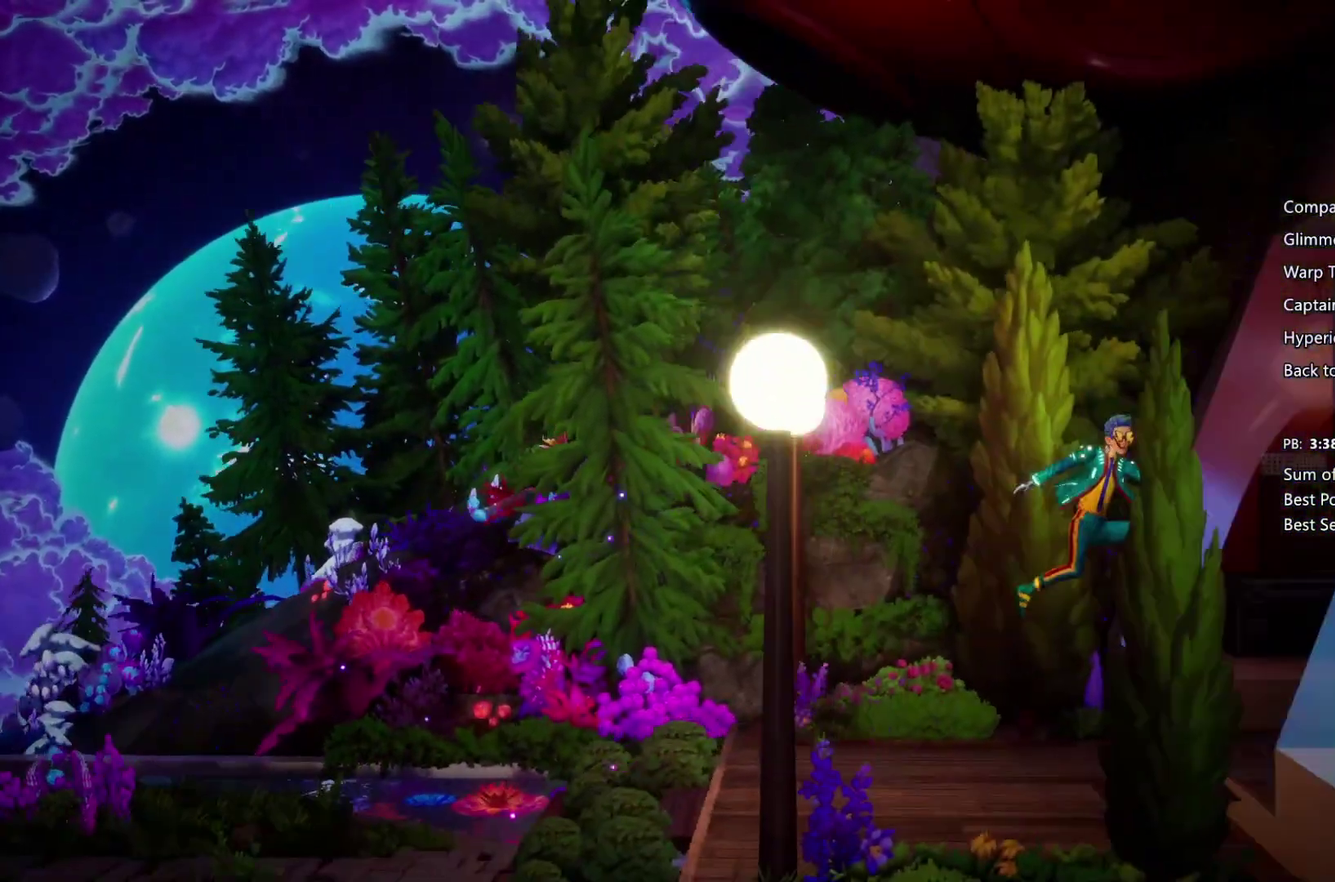
{"buttons": ["CROSS"], "left_stick": "right", "right_stick": "center", "events": [[133, "CROSS", "up"], [367, "CROSS", "down"]]}
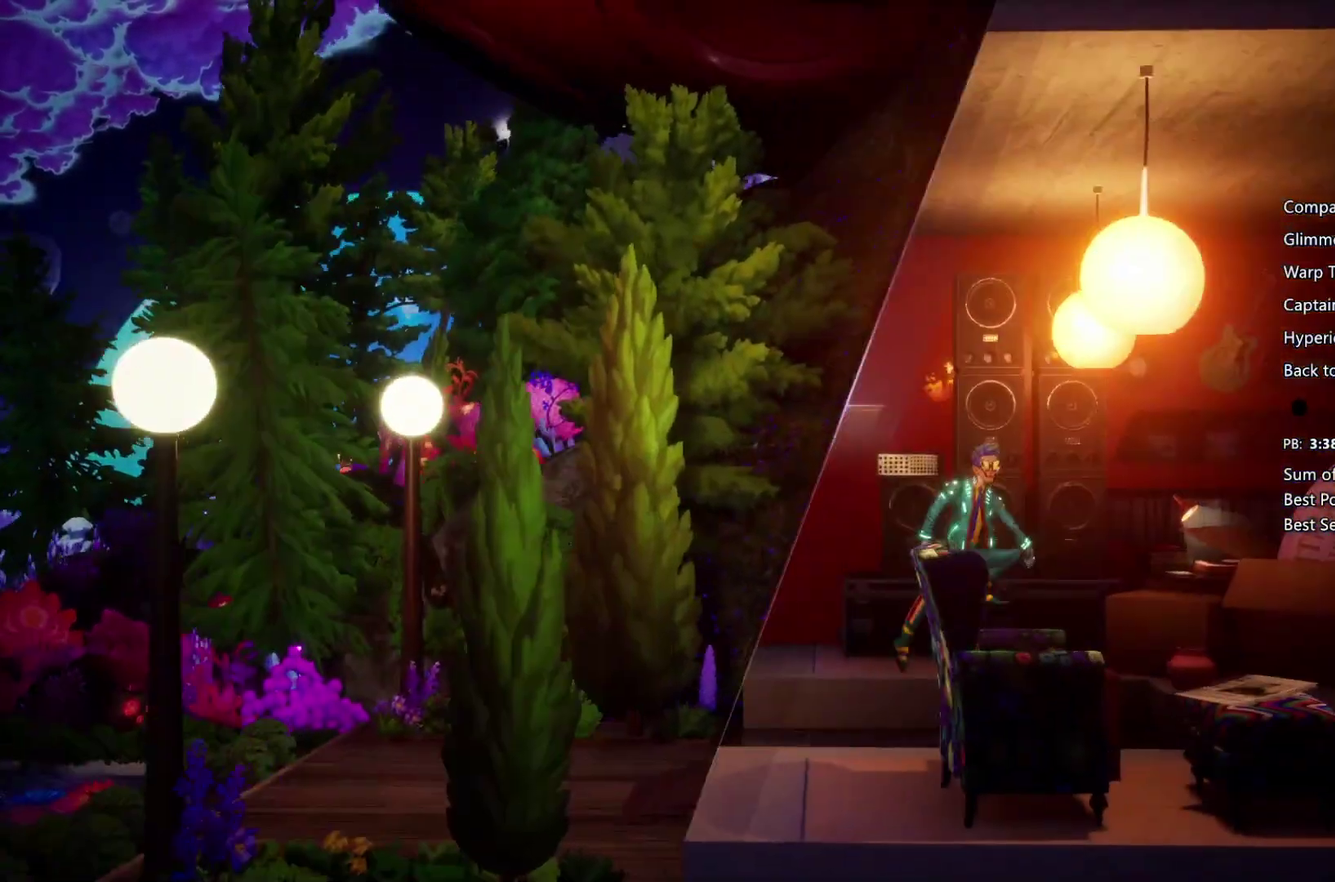
{"buttons": [], "left_stick": "right", "right_stick": "center", "events": [[500, "CROSS", "up"]]}
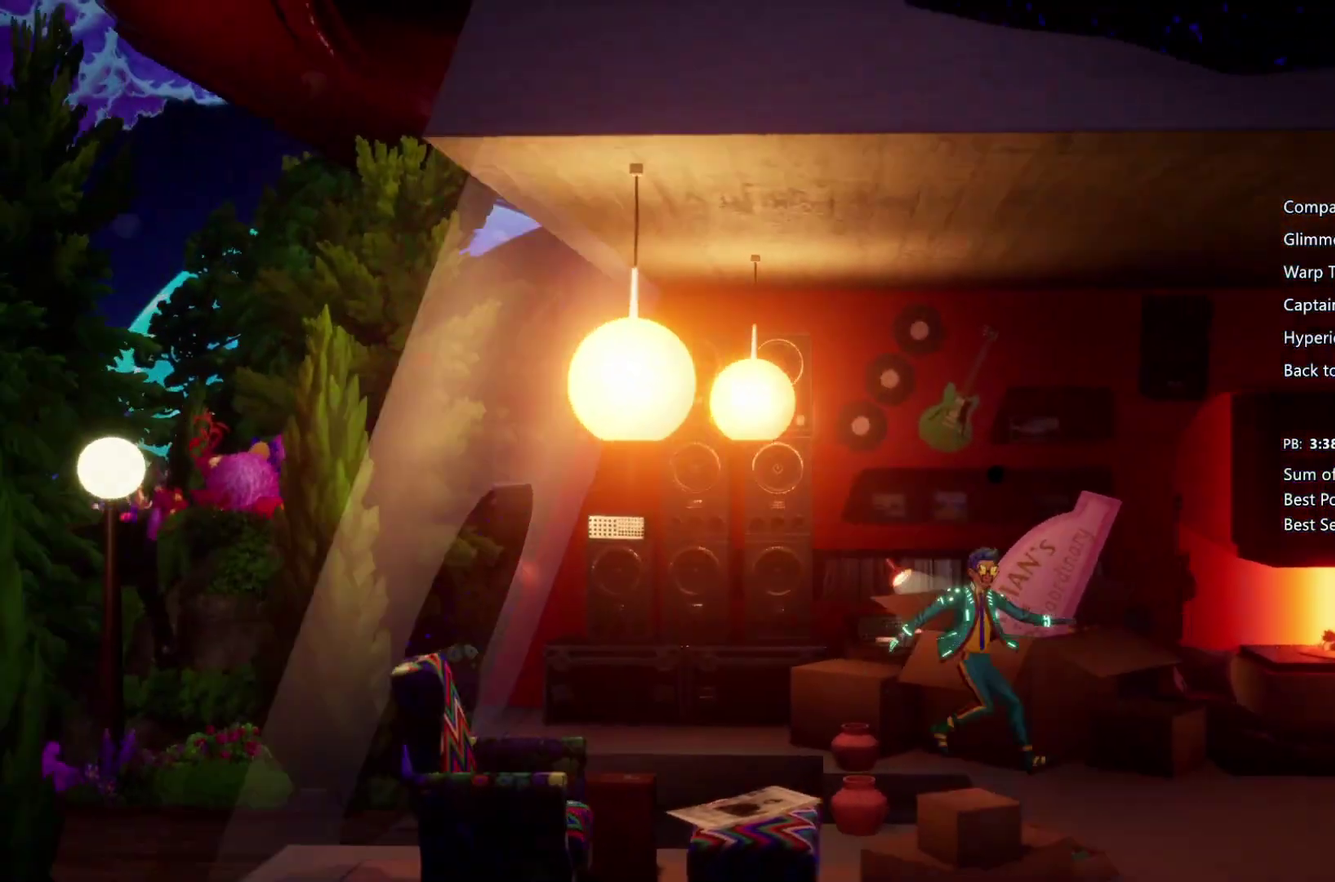
{"buttons": ["CROSS"], "left_stick": "right", "right_stick": "center", "events": [[200, "CROSS", "down"]]}
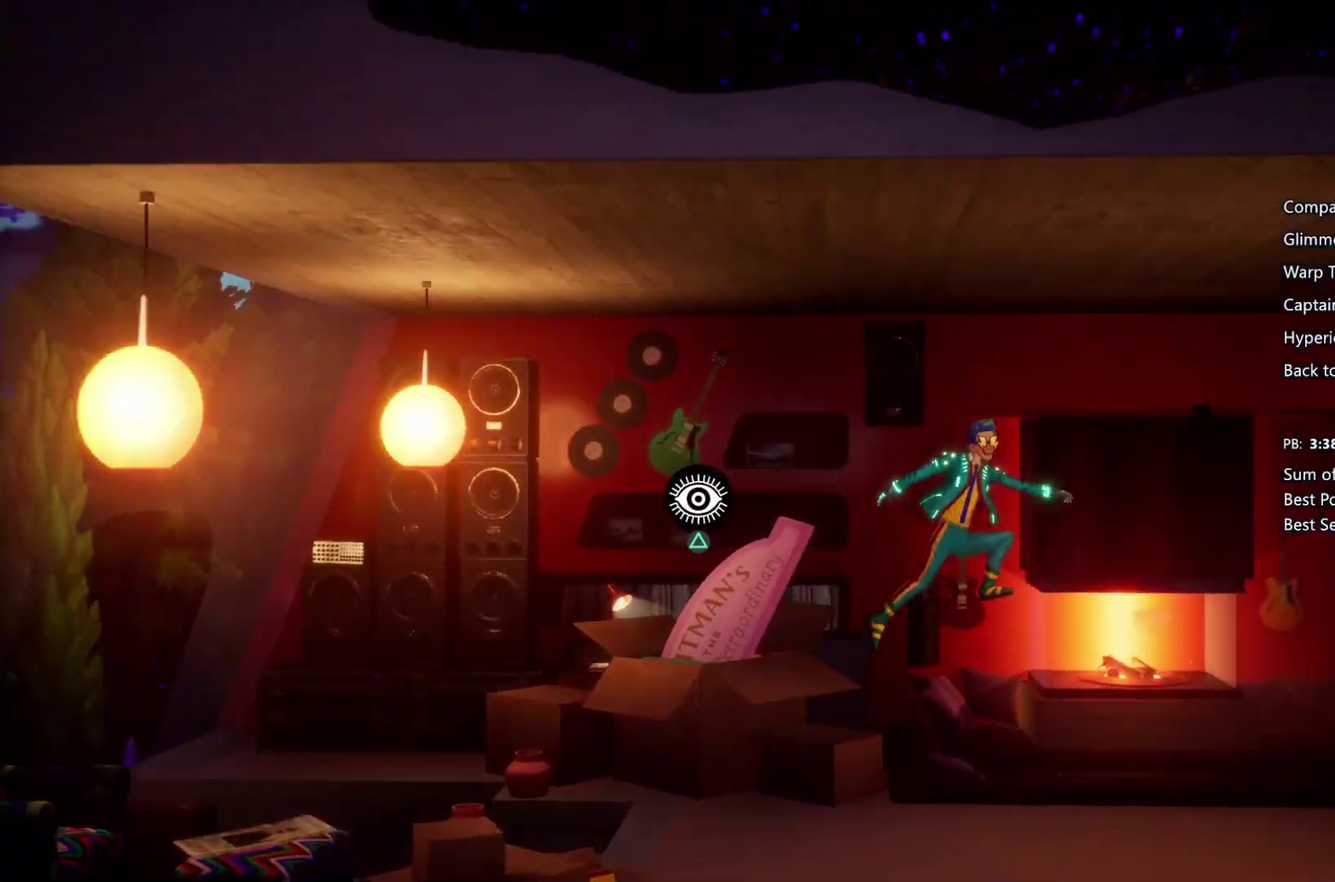
{"buttons": [], "left_stick": "right", "right_stick": "center", "events": [[300, "CROSS", "up"]]}
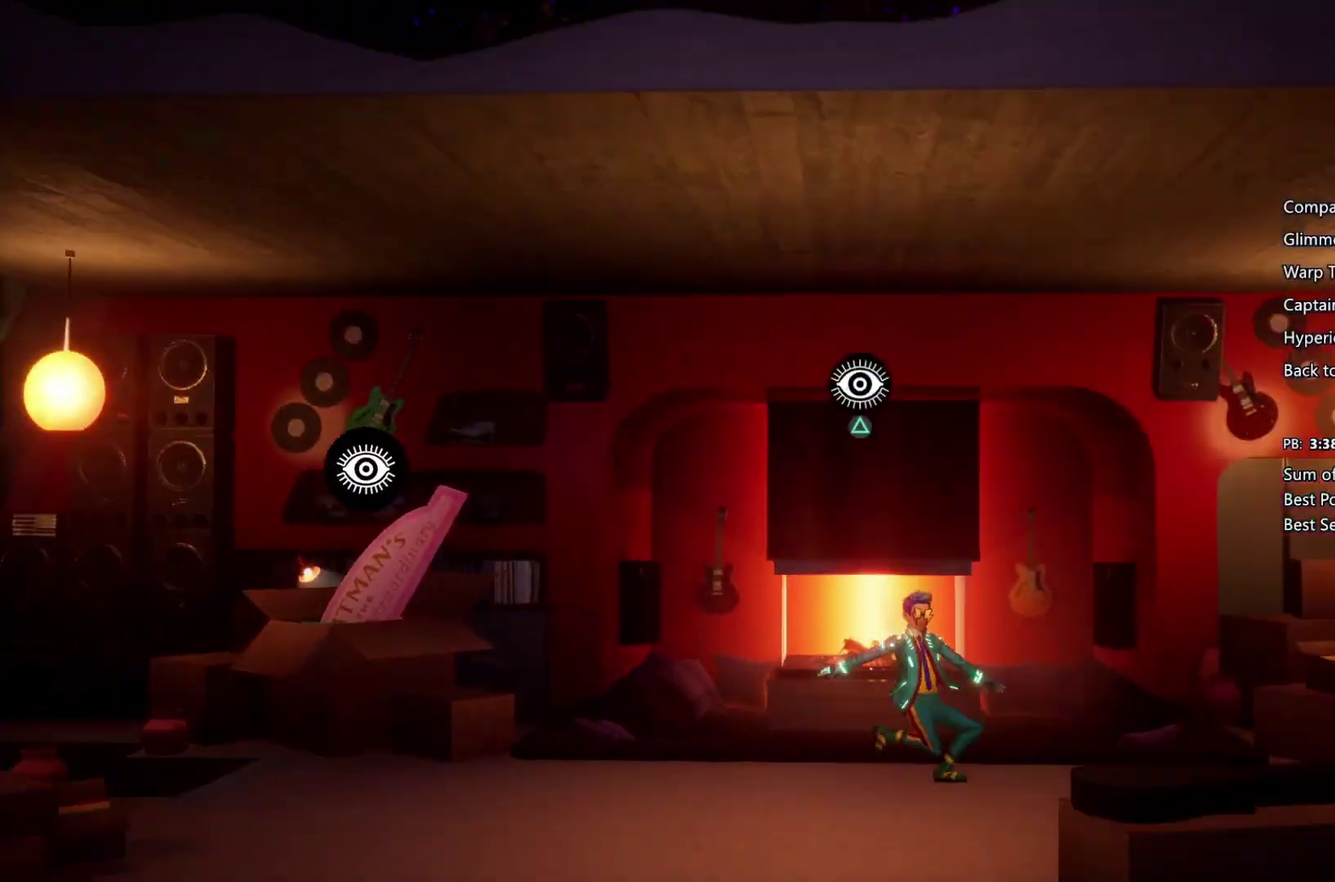
{"buttons": ["CROSS"], "left_stick": "right", "right_stick": "center", "events": [[33, "CROSS", "down"]]}
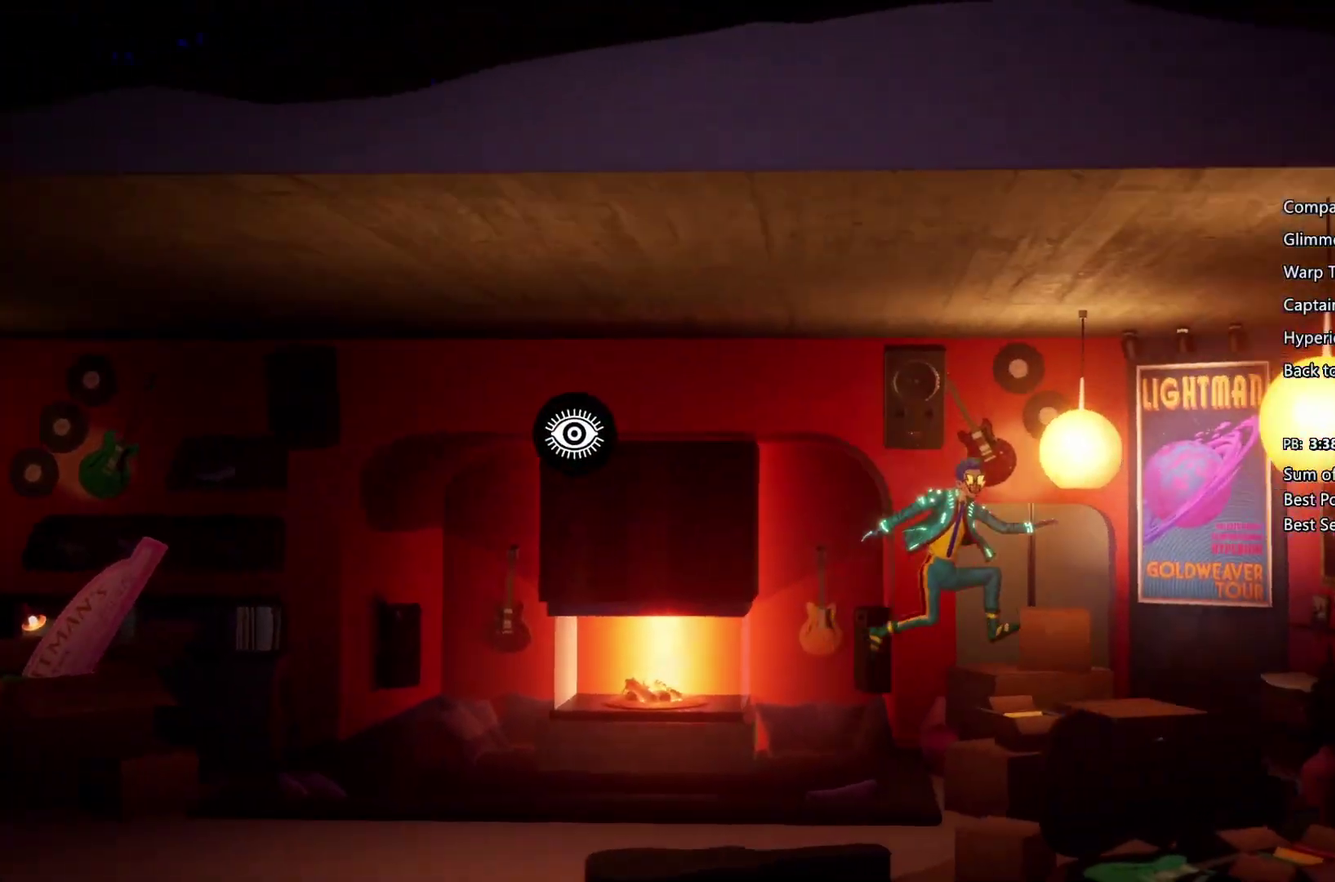
{"buttons": ["CROSS"], "left_stick": "right", "right_stick": "center", "events": [[100, "CROSS", "up"], [367, "CROSS", "down"]]}
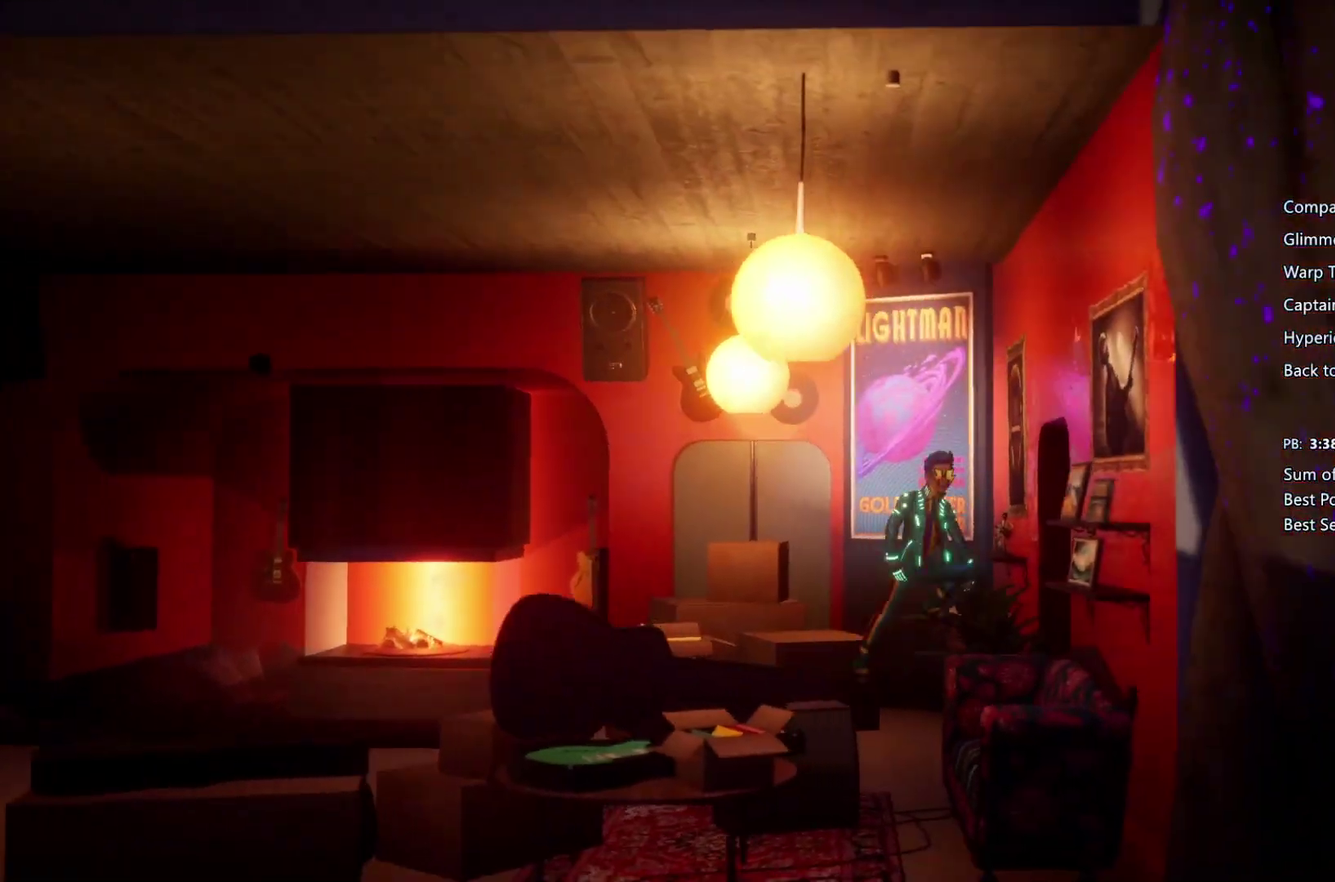
{"buttons": [], "left_stick": "right", "right_stick": "center", "events": [[467, "CROSS", "up"]]}
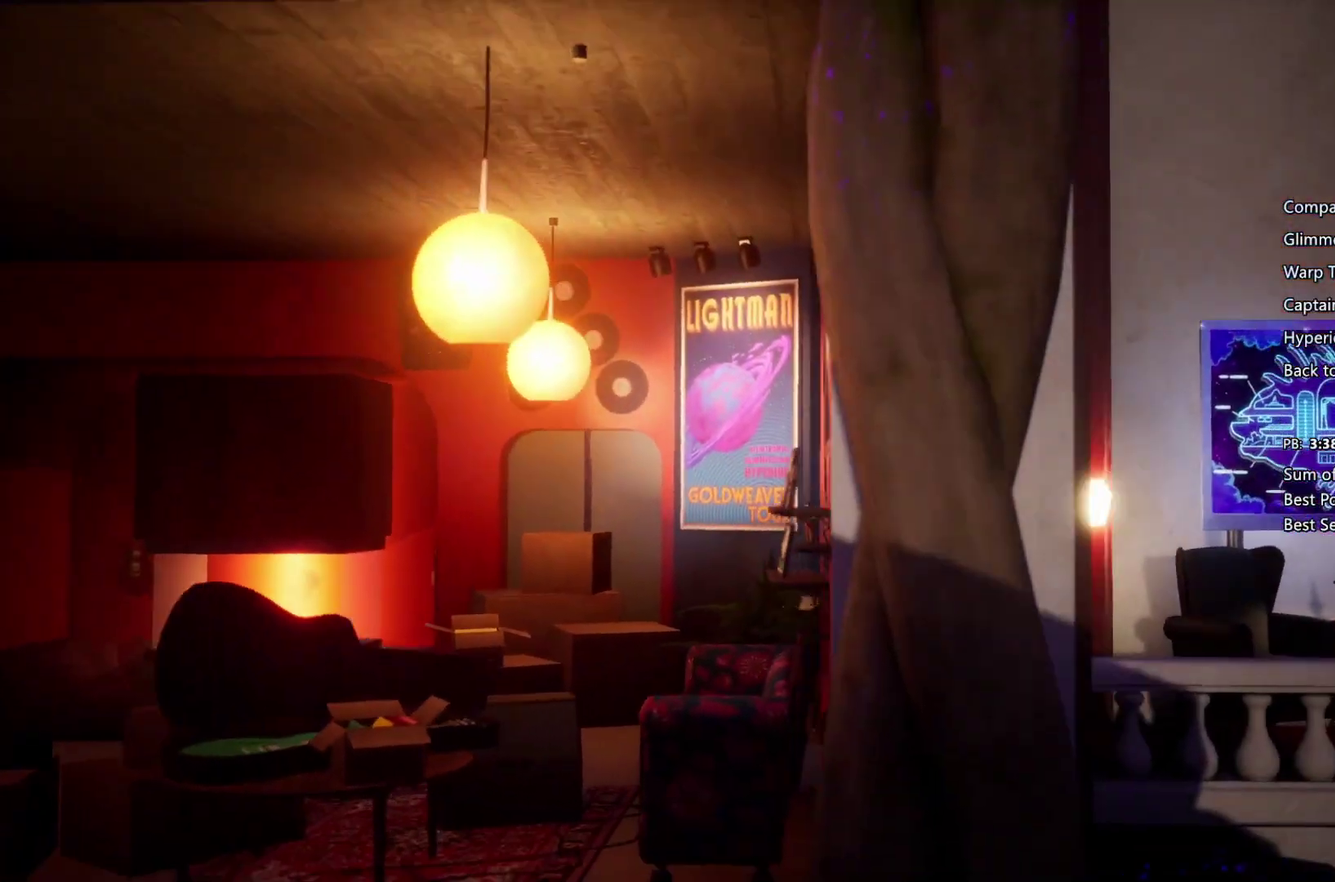
{"buttons": [], "left_stick": "right", "right_stick": "center", "events": [[167, "CROSS", "down"], [233, "CROSS", "up"]]}
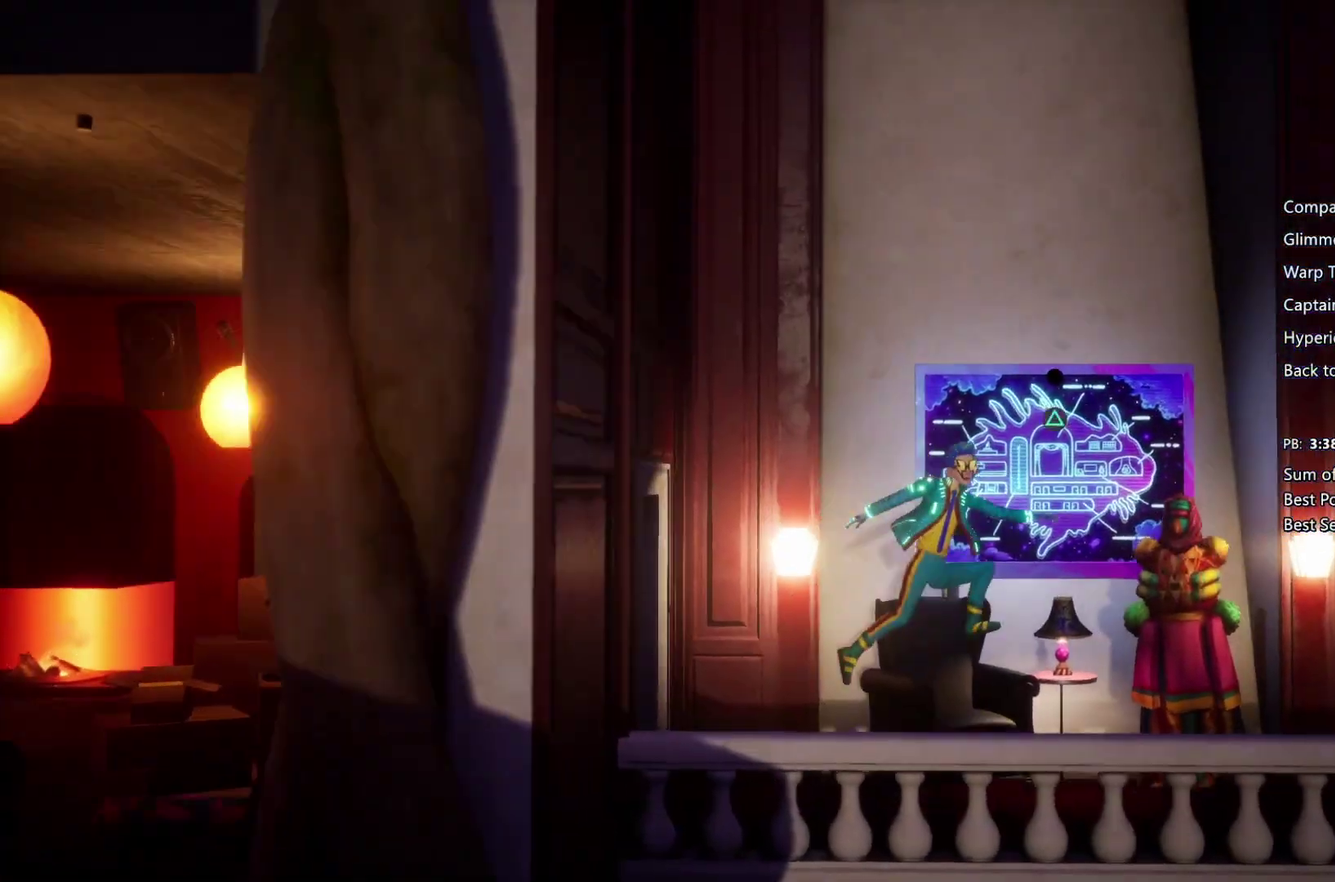
{"buttons": [], "left_stick": "center", "right_stick": "center", "events": [[200, "TRIANGLE", "down"], [233, "left_stick", "center"], [333, "TRIANGLE", "up"]]}